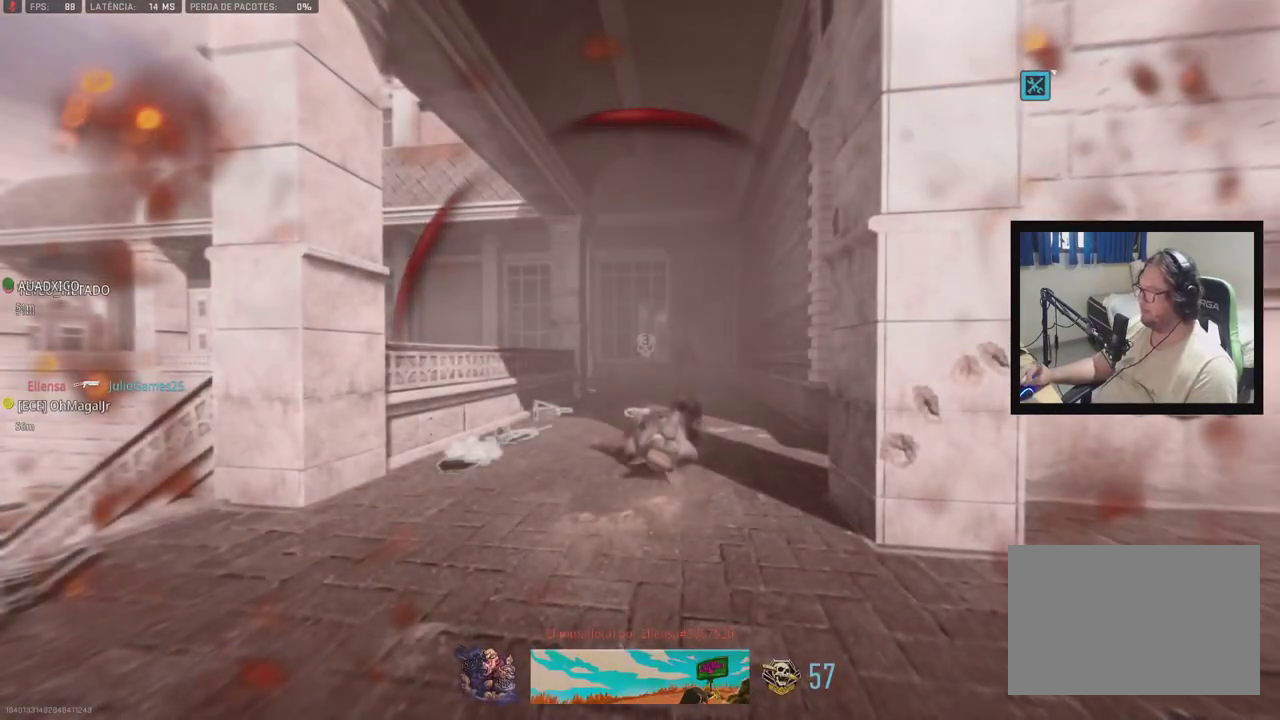
Gameplay with a controller (Xbox layout); each line is a JSON object with the inputs held at the frame after it. "events" lists button and stick changes between this image and that frame as [ms after this image, input, new state], when the widget could be followed in between. Not read: DPAD_LEFT L1 L2 L3 R2 R3 SELECT START left_stick.
{"buttons": [], "right_stick": "center", "events": [[250, "R1", "down"], [450, "R1", "up"]]}
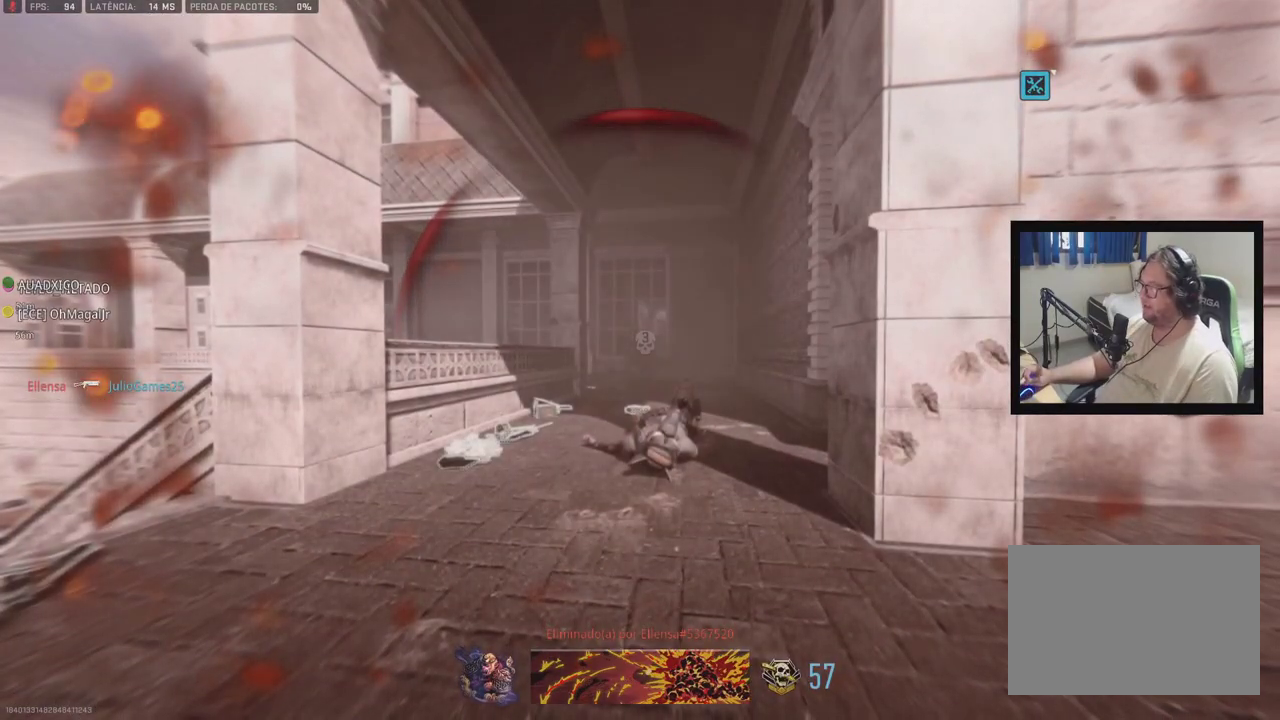
{"buttons": [], "right_stick": "center", "events": []}
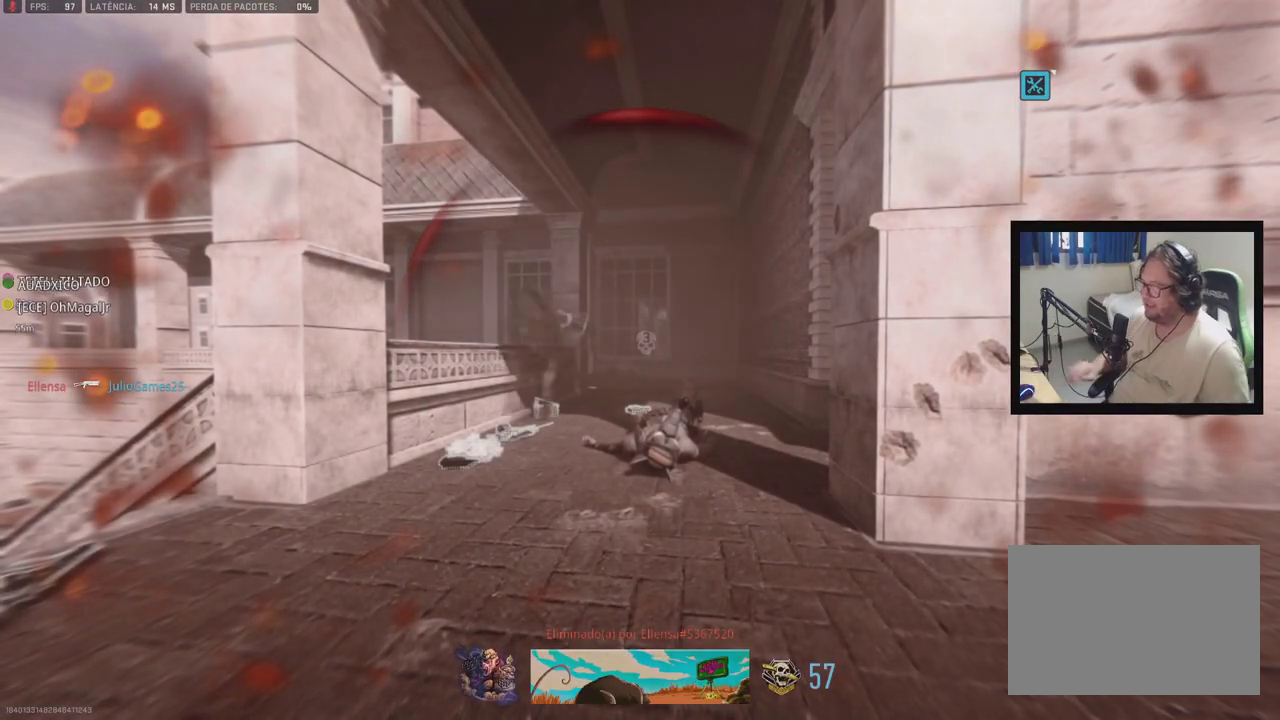
{"buttons": [], "right_stick": "center", "events": []}
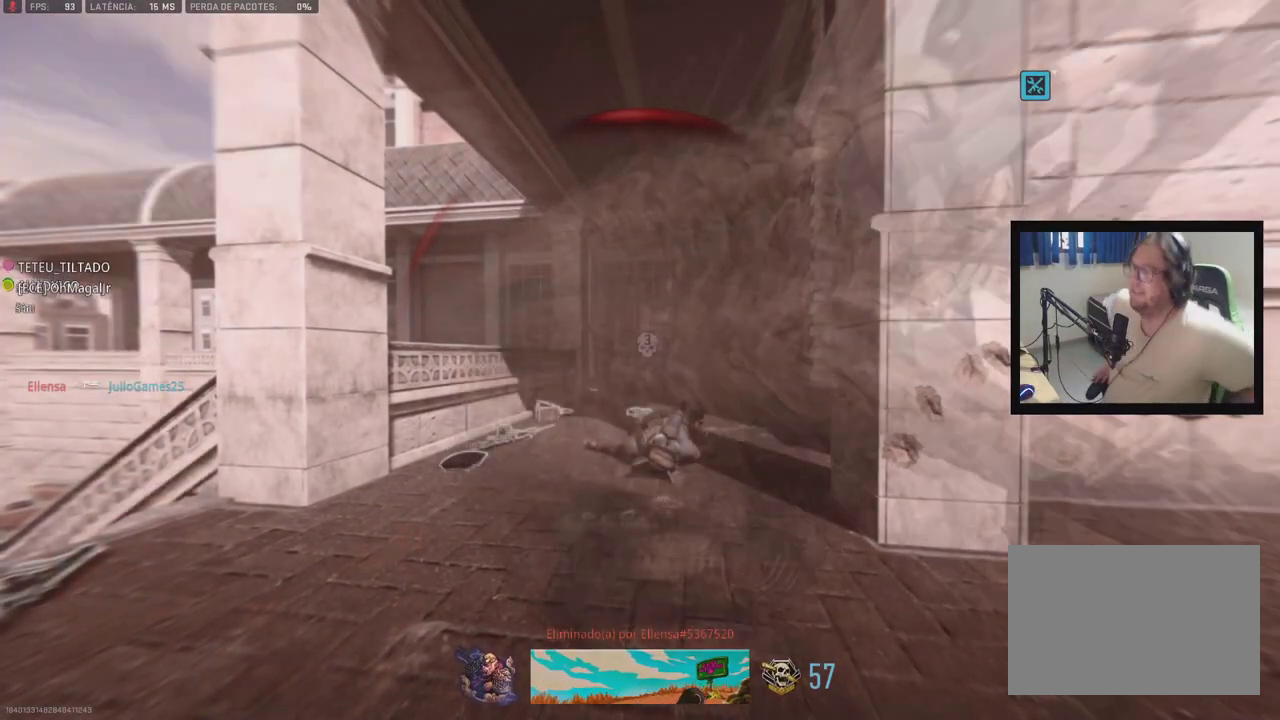
{"buttons": [], "right_stick": "center", "events": []}
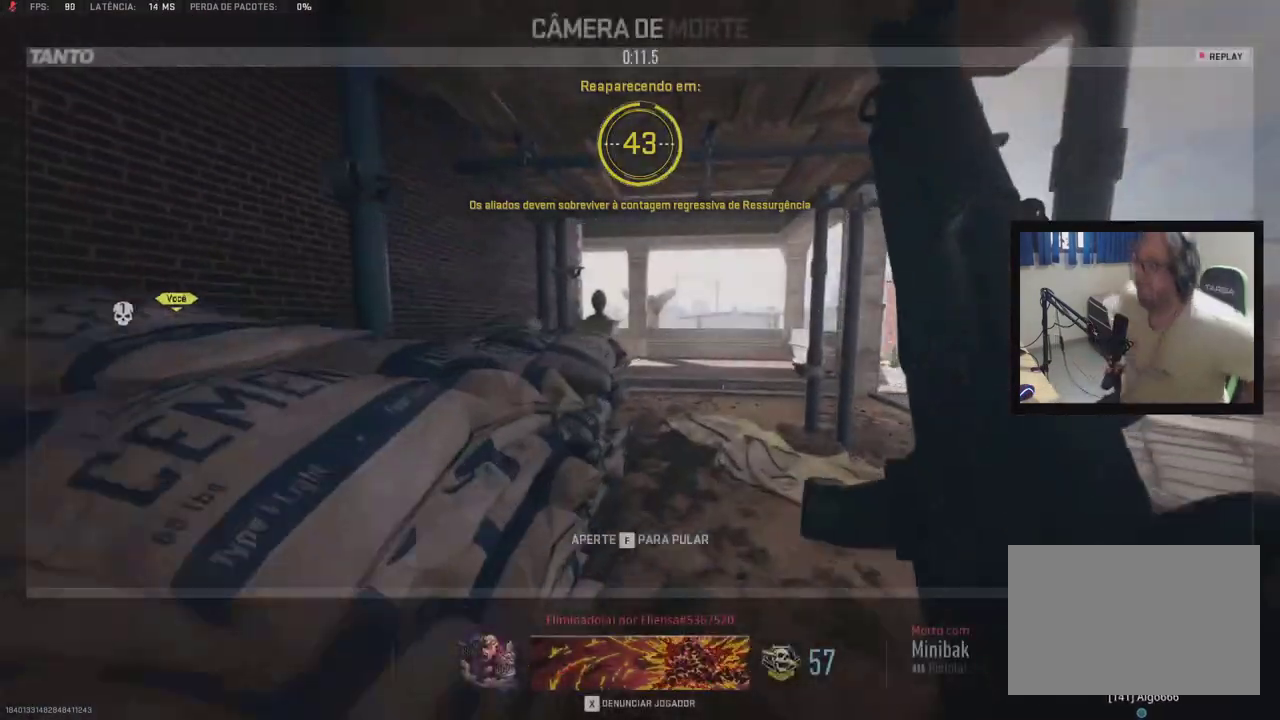
{"buttons": [], "right_stick": "center", "events": []}
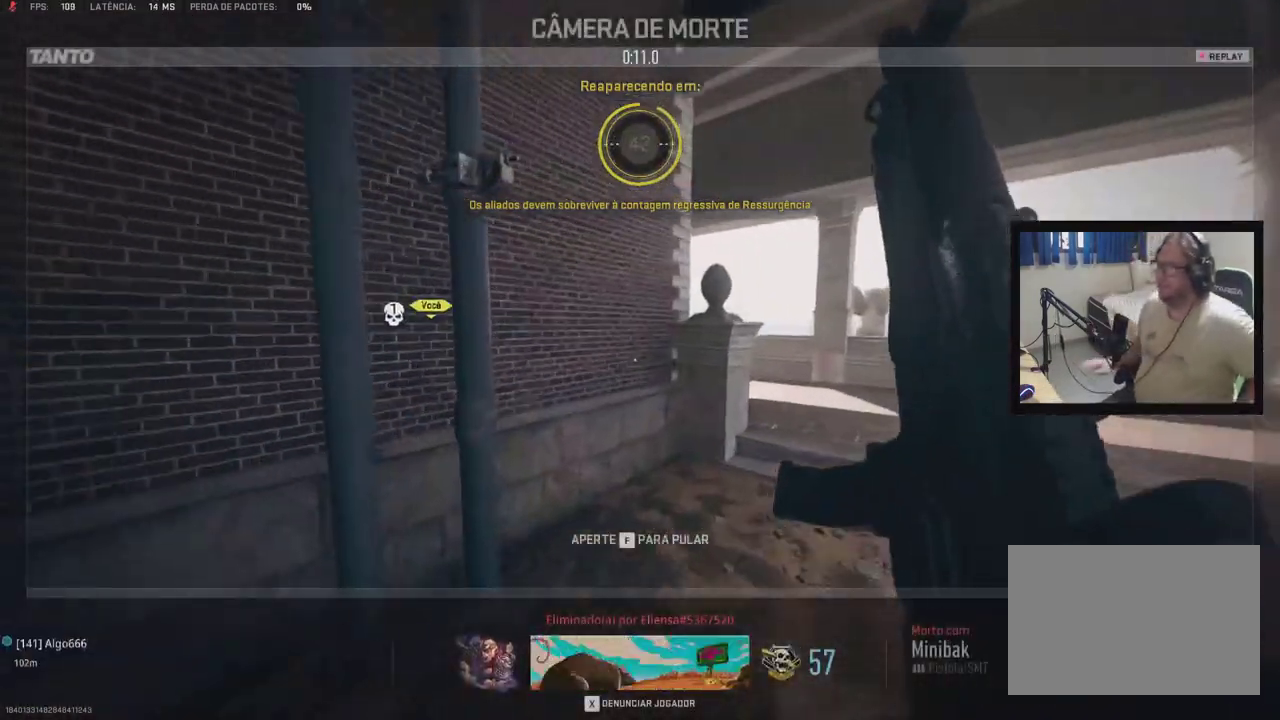
{"buttons": [], "right_stick": "center", "events": []}
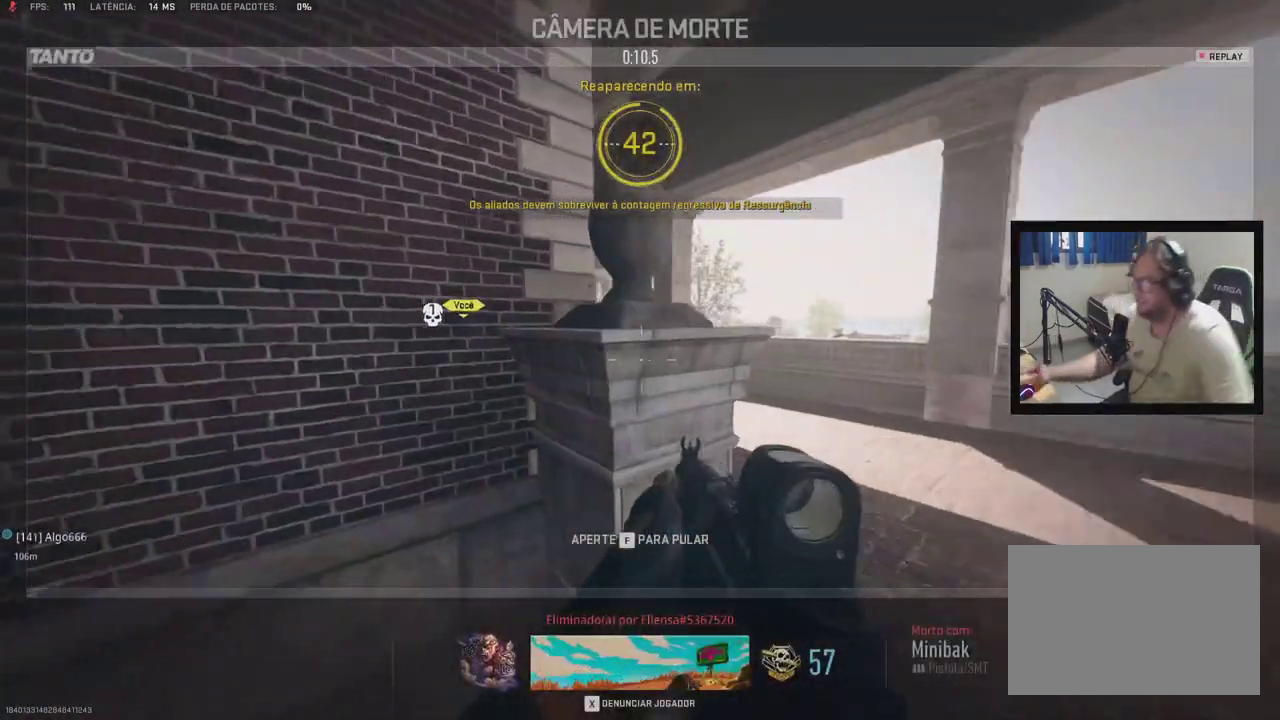
{"buttons": ["R1"], "right_stick": "center", "events": [[467, "R1", "down"]]}
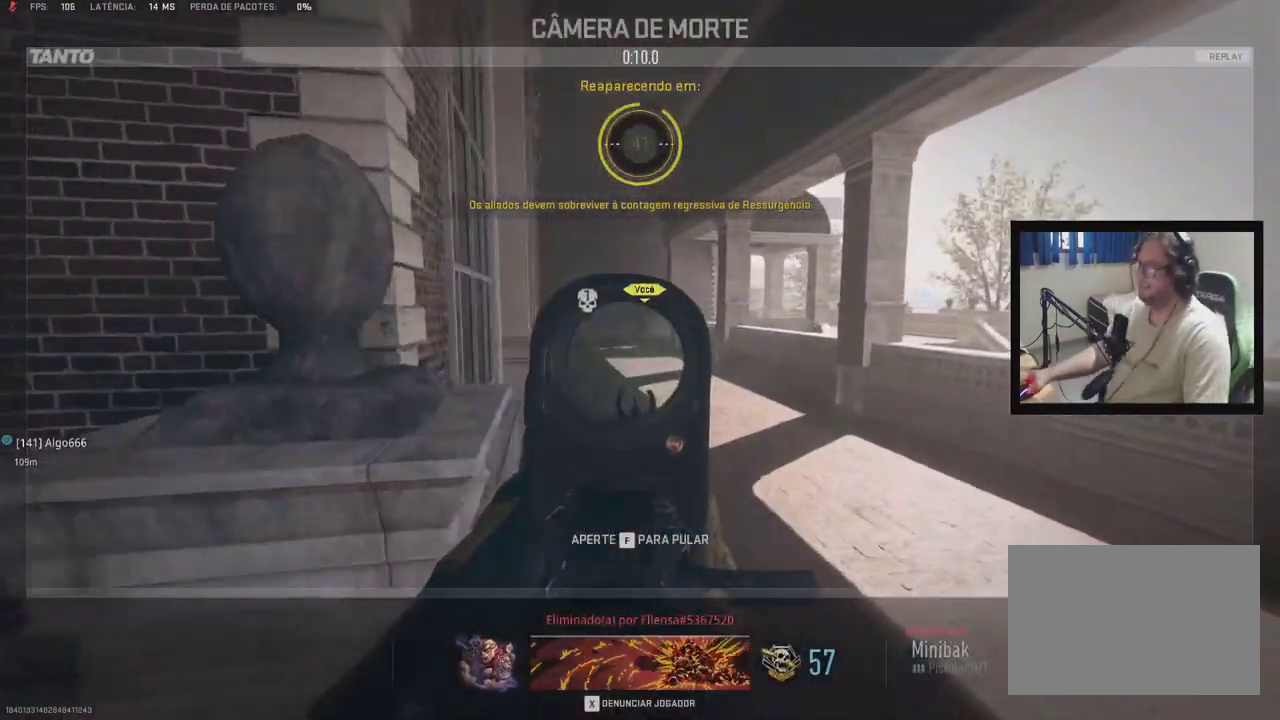
{"buttons": [], "right_stick": "center", "events": [[33, "R1", "up"]]}